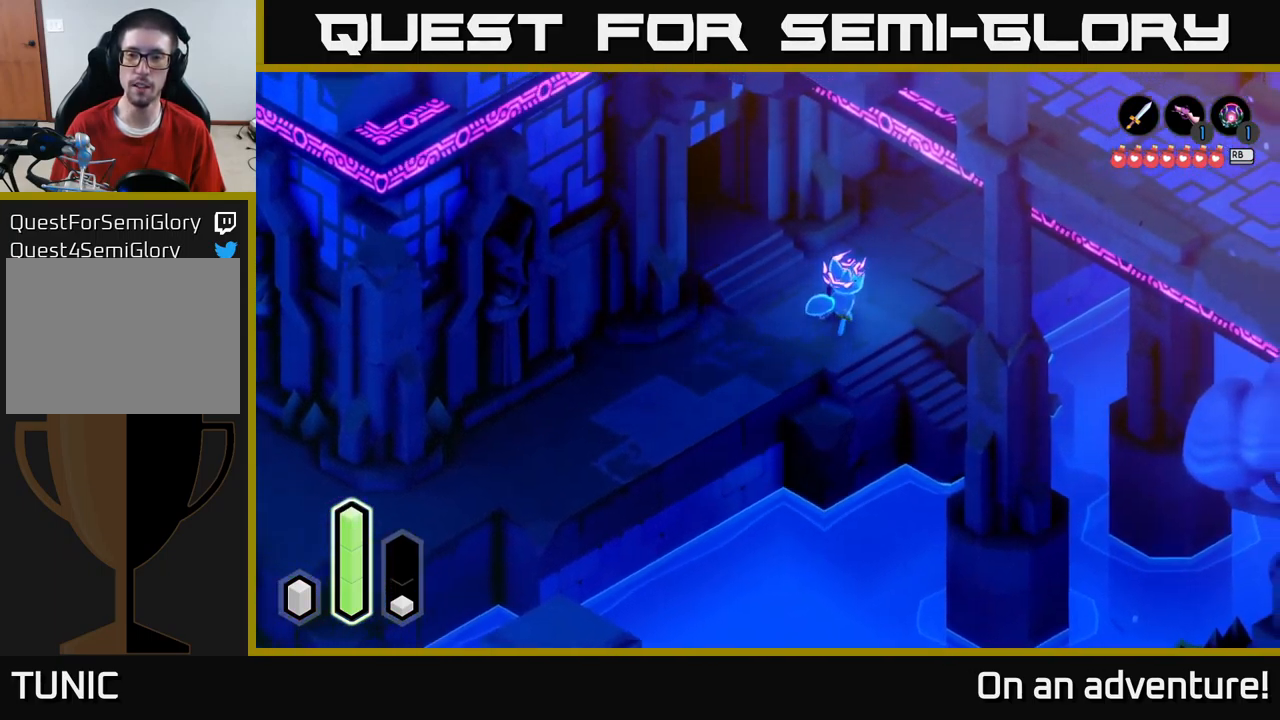
Gameplay with a controller (Xbox layout); each line is a JSON object with the inputs held at the frame after it. "events" lists button and stick changes between this image and that frame as [ms after this image, input, new state], when the widget could be followed in between.
{"buttons": ["A"], "left_stick": "up-right", "right_stick": "center", "events": []}
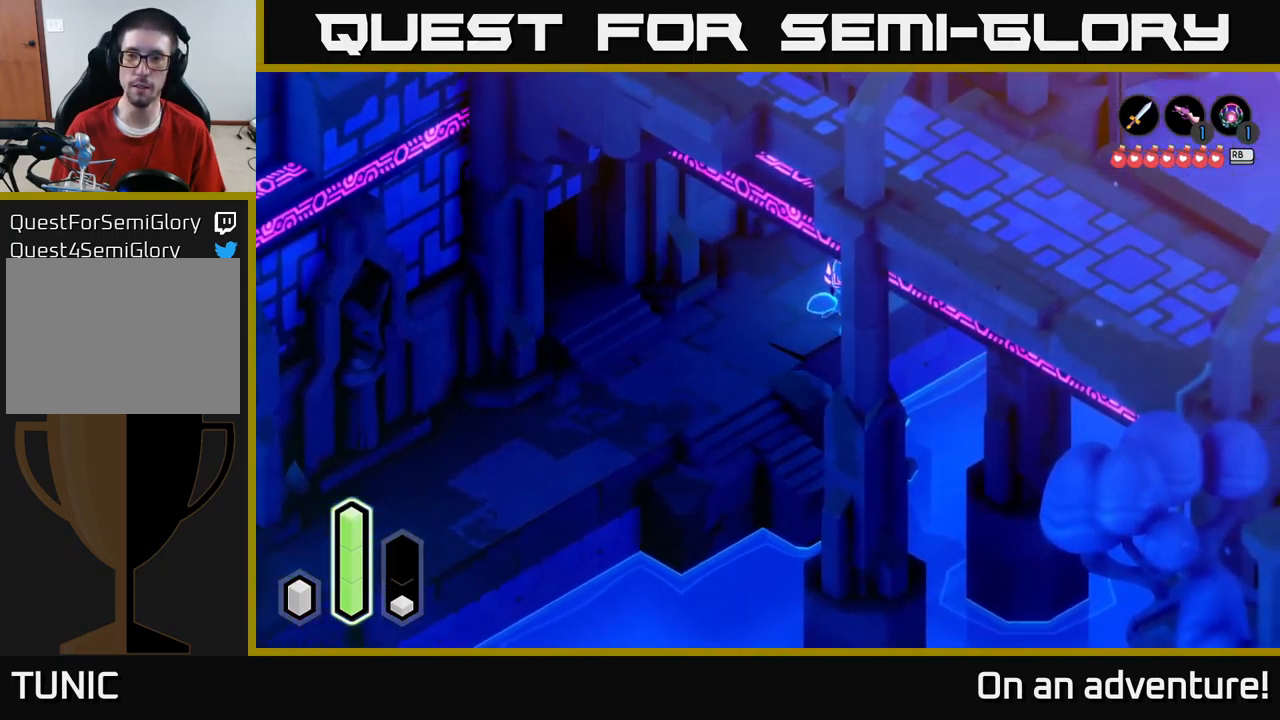
{"buttons": ["A"], "left_stick": "up-right", "right_stick": "center", "events": []}
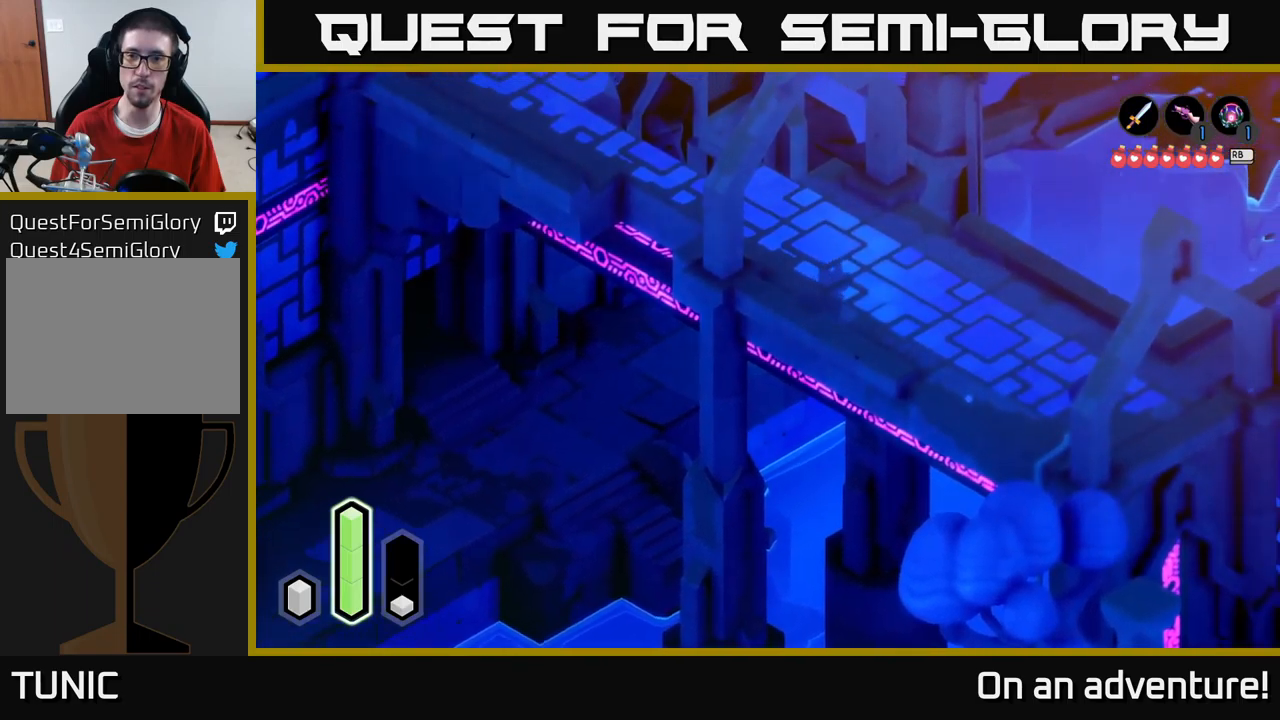
{"buttons": ["A"], "left_stick": "up", "right_stick": "center", "events": [[334, "left_stick", "up"]]}
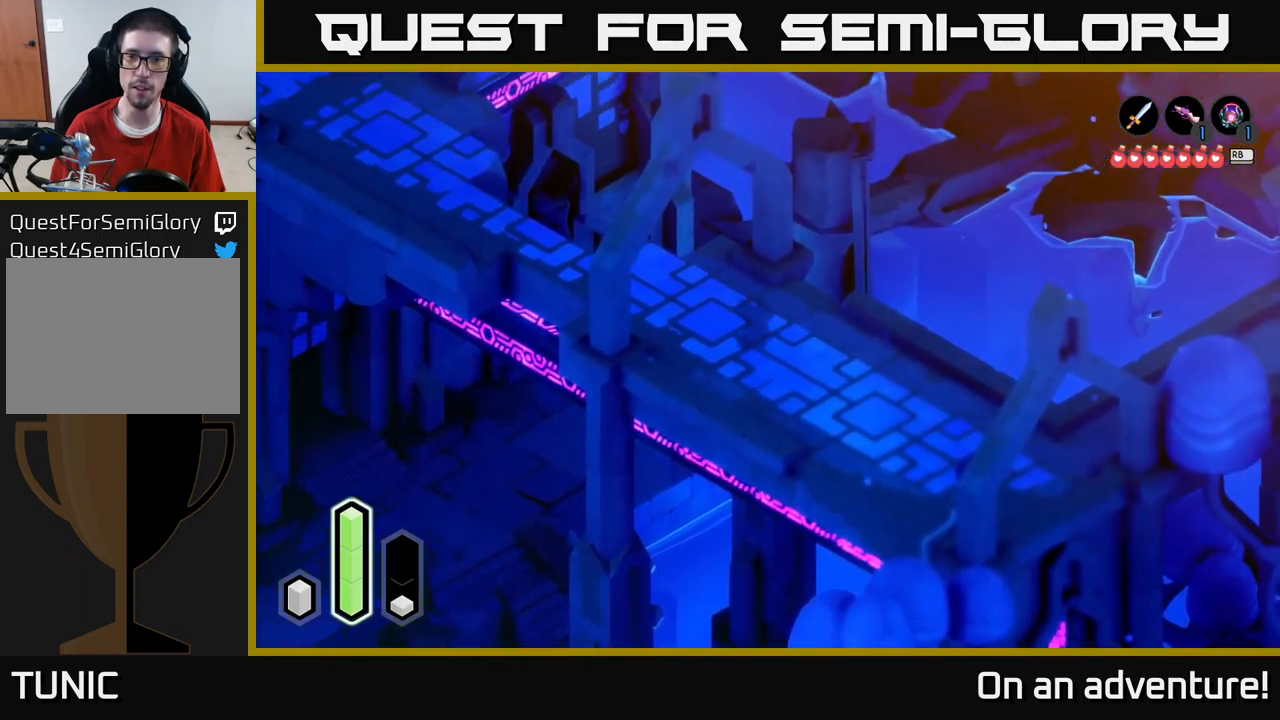
{"buttons": ["A"], "left_stick": "up-right", "right_stick": "center", "events": [[467, "left_stick", "up-right"]]}
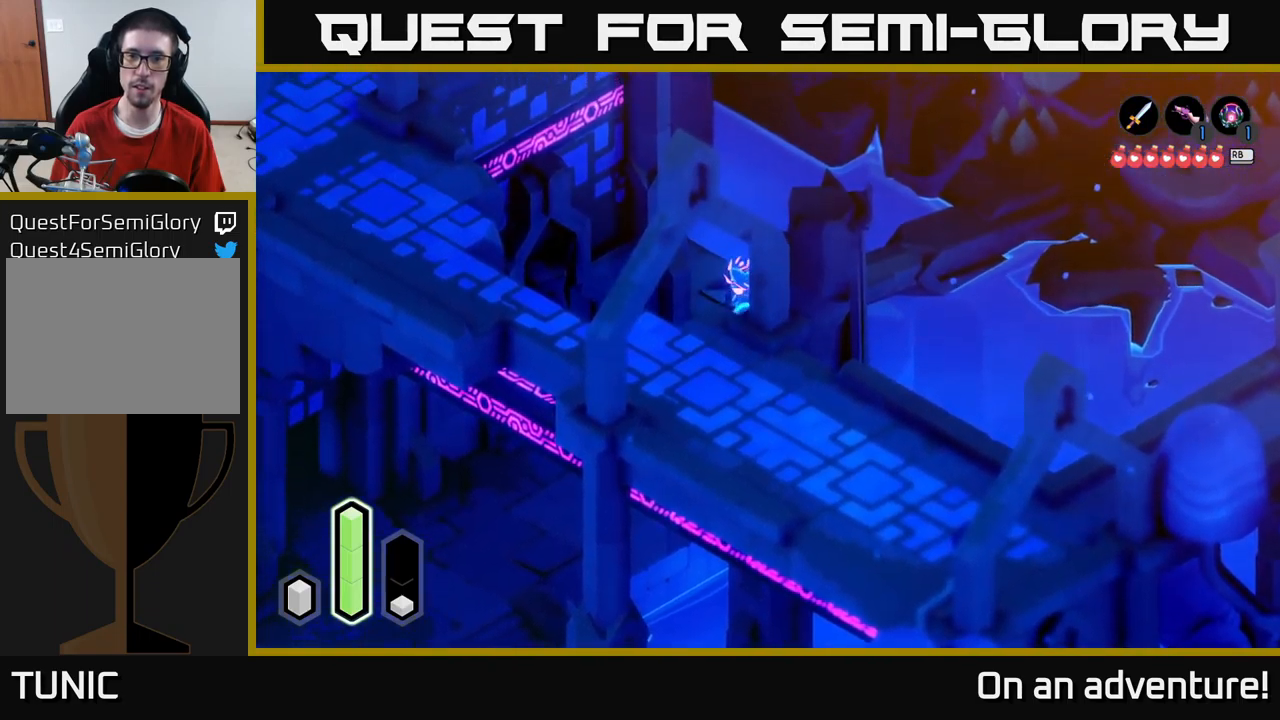
{"buttons": ["A"], "left_stick": "up-right", "right_stick": "center", "events": []}
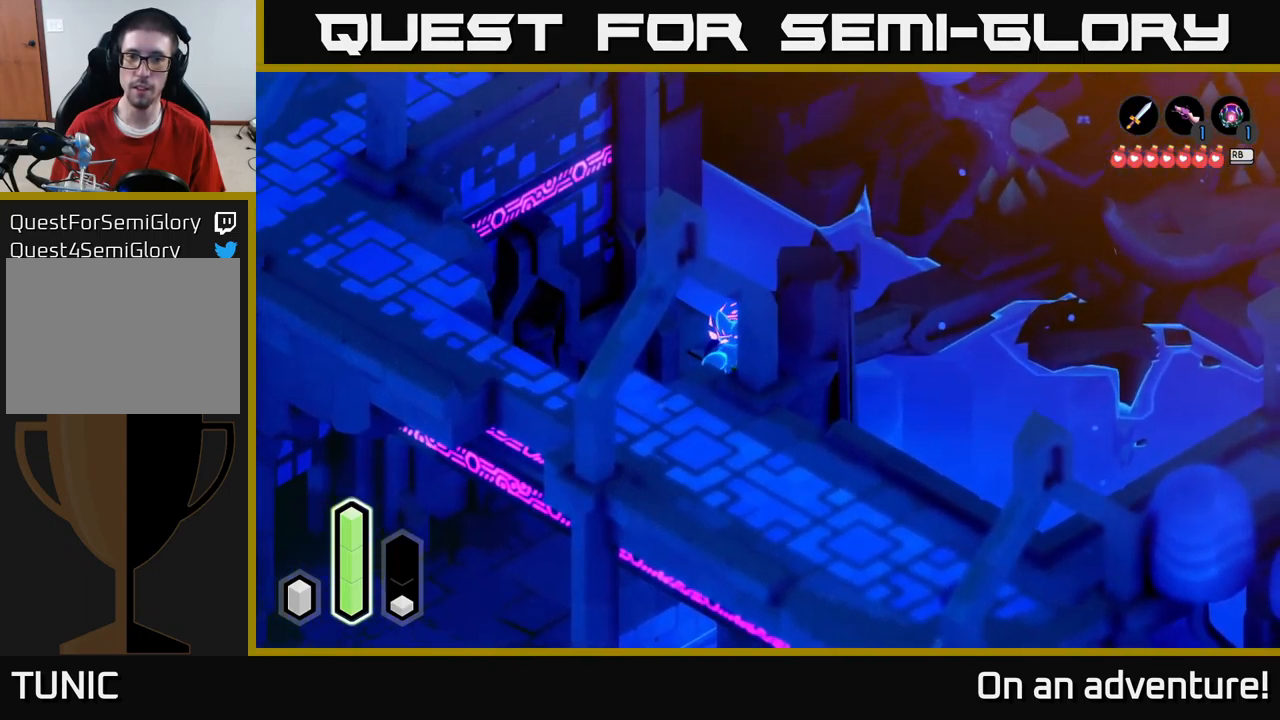
{"buttons": ["A"], "left_stick": "up-right", "right_stick": "center", "events": [[317, "left_stick", "up"], [484, "left_stick", "up-right"]]}
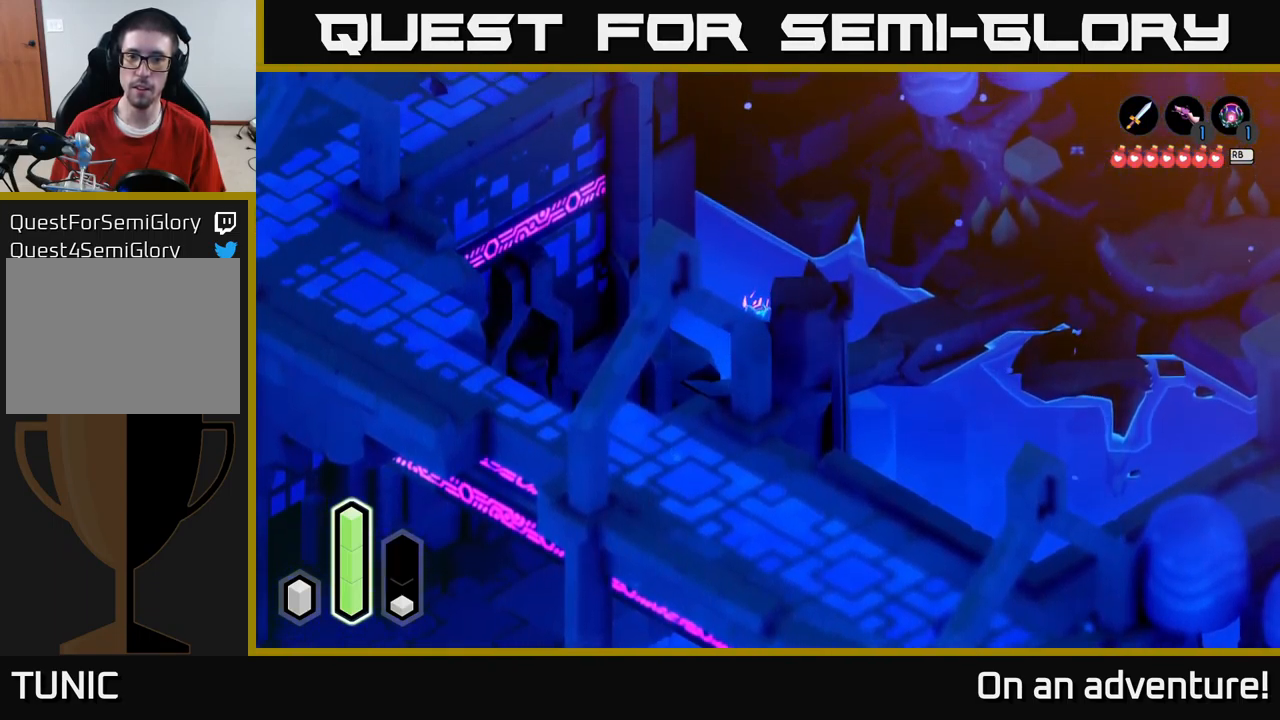
{"buttons": ["A"], "left_stick": "up-right", "right_stick": "center", "events": []}
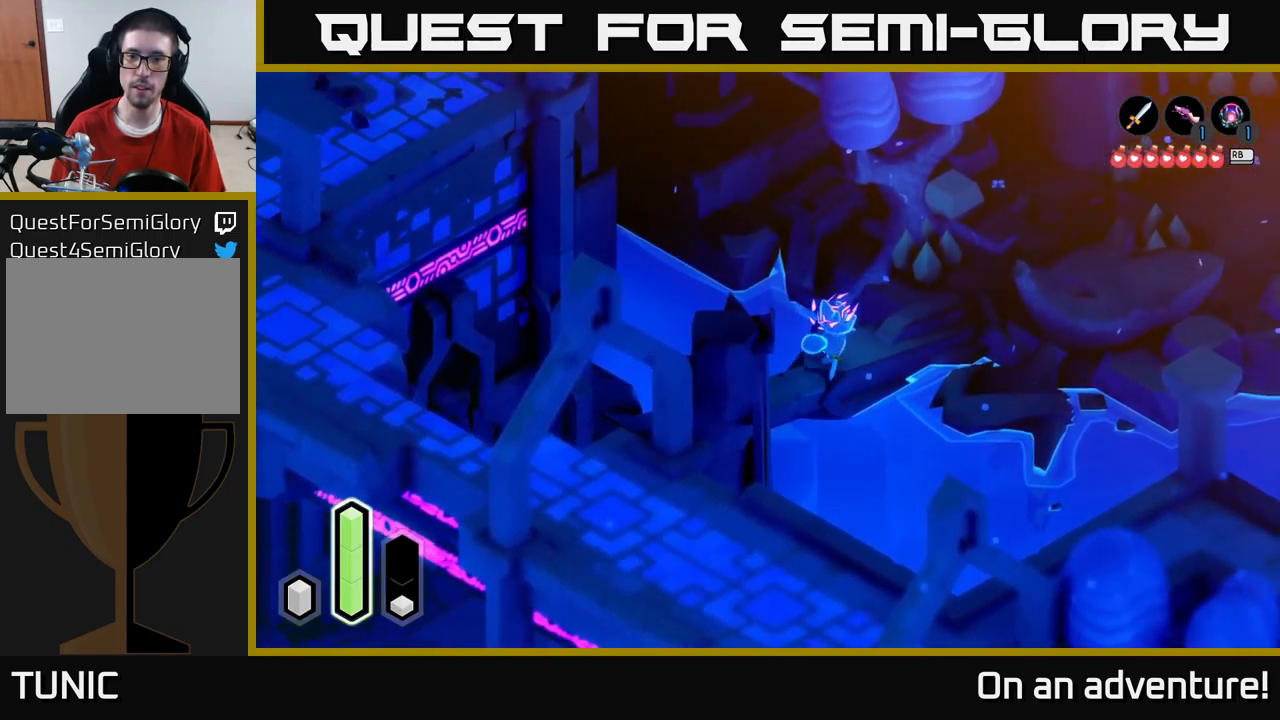
{"buttons": ["A"], "left_stick": "up-right", "right_stick": "center", "events": []}
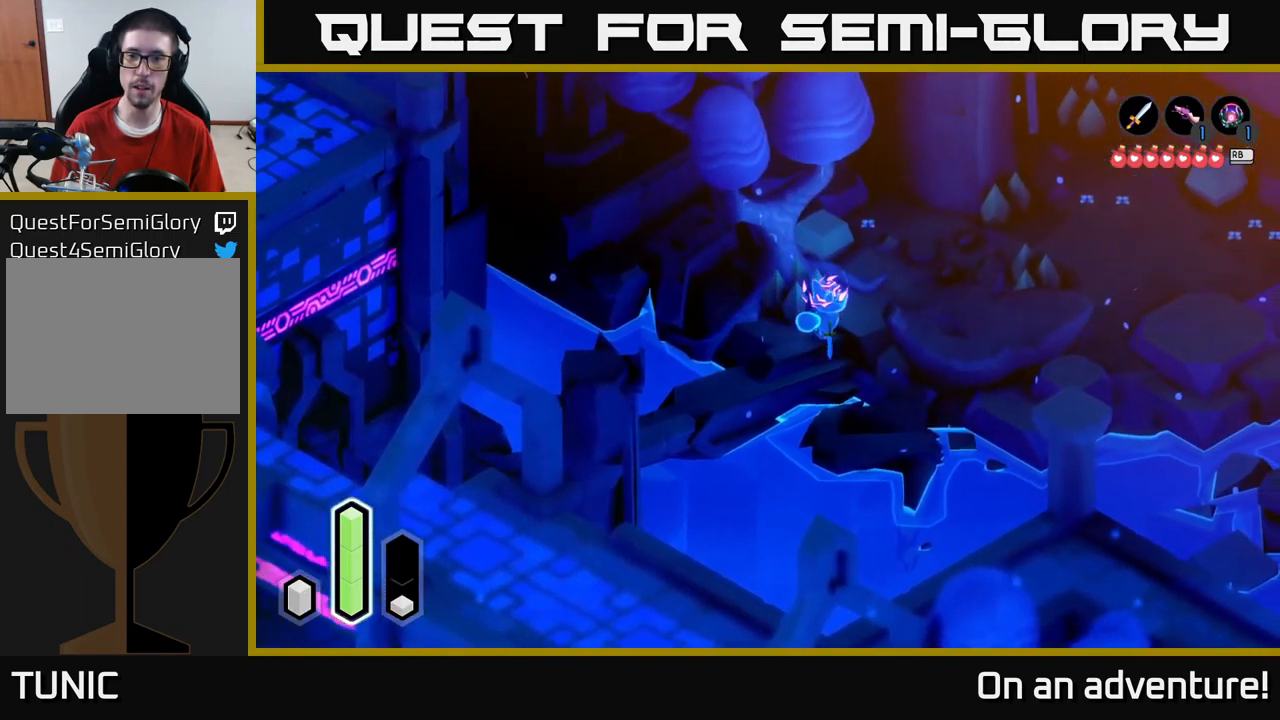
{"buttons": ["A"], "left_stick": "right", "right_stick": "center", "events": [[117, "left_stick", "right"]]}
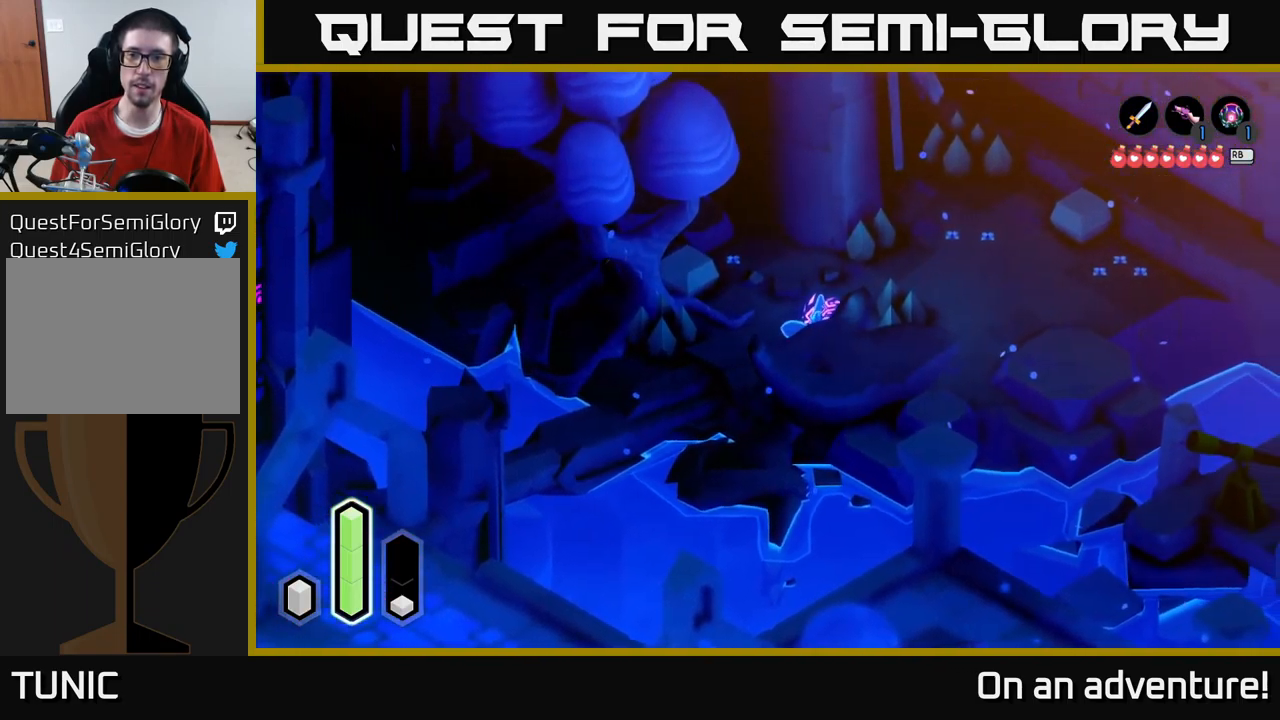
{"buttons": ["A"], "left_stick": "up-right", "right_stick": "center", "events": [[350, "left_stick", "up-right"]]}
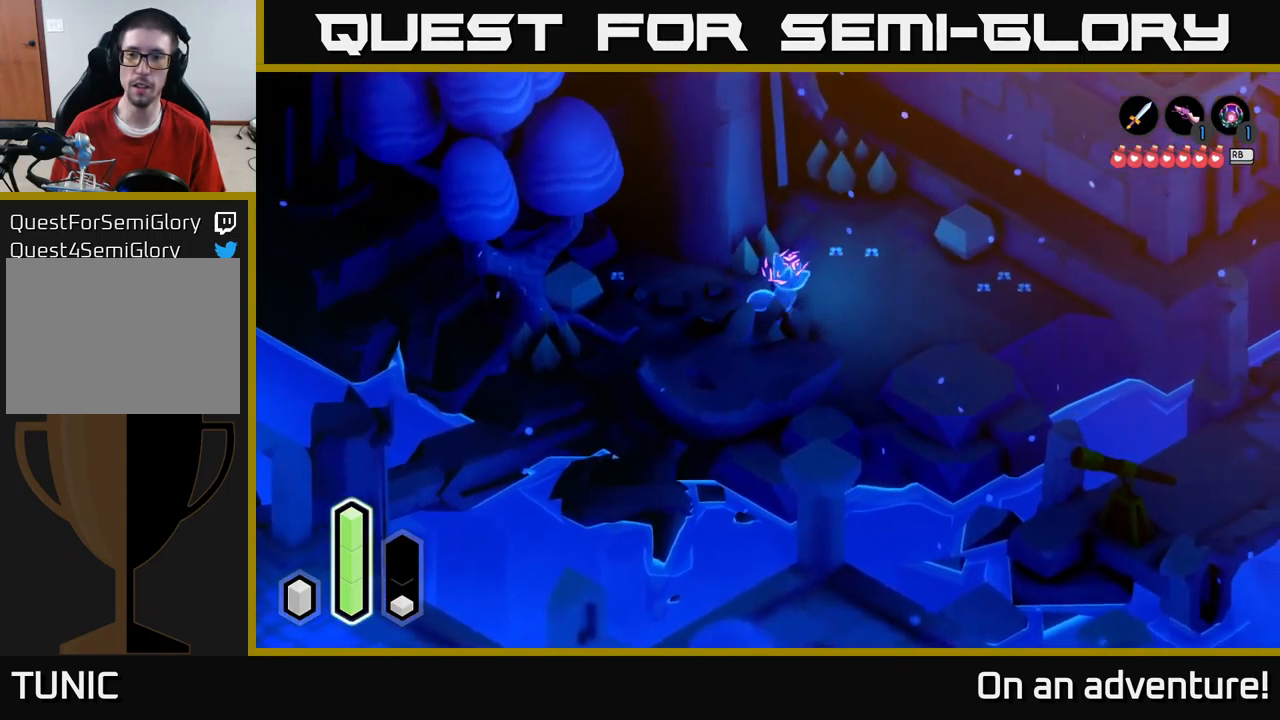
{"buttons": ["A"], "left_stick": "down-right", "right_stick": "center", "events": [[100, "left_stick", "right"], [450, "left_stick", "down-right"]]}
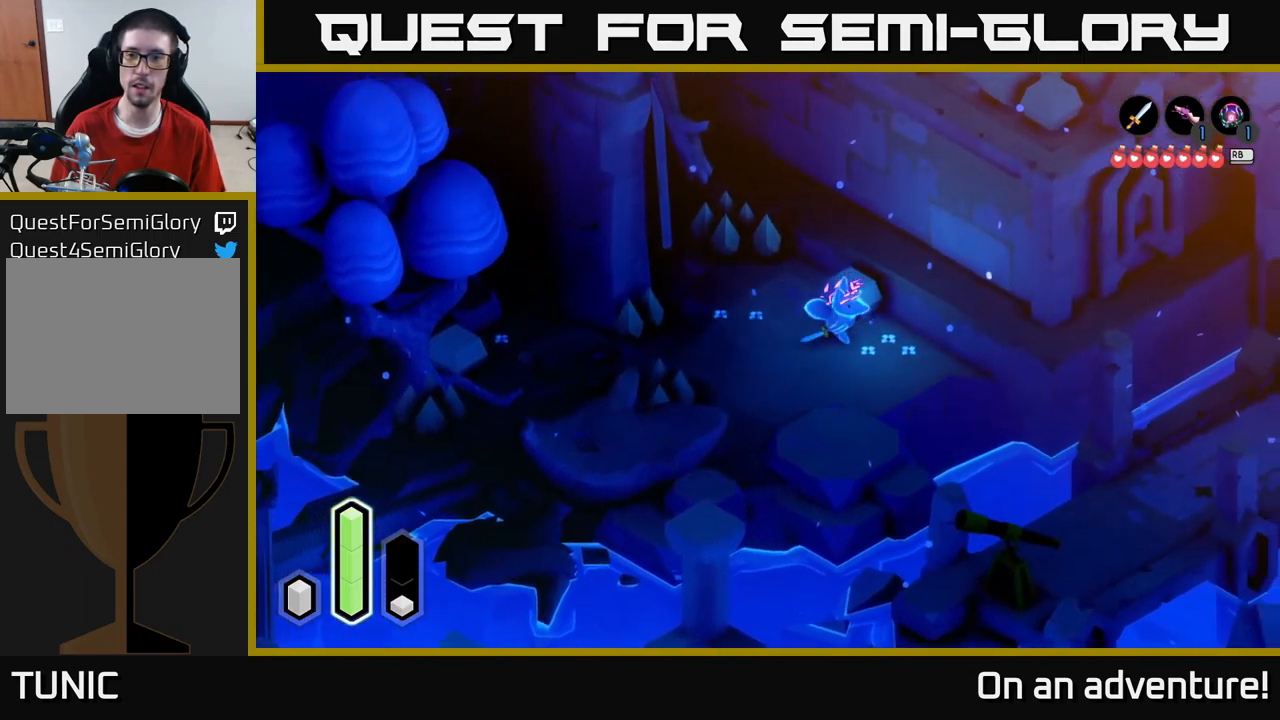
{"buttons": ["A"], "left_stick": "right", "right_stick": "center", "events": [[301, "left_stick", "right"], [351, "A", "up"], [467, "A", "down"]]}
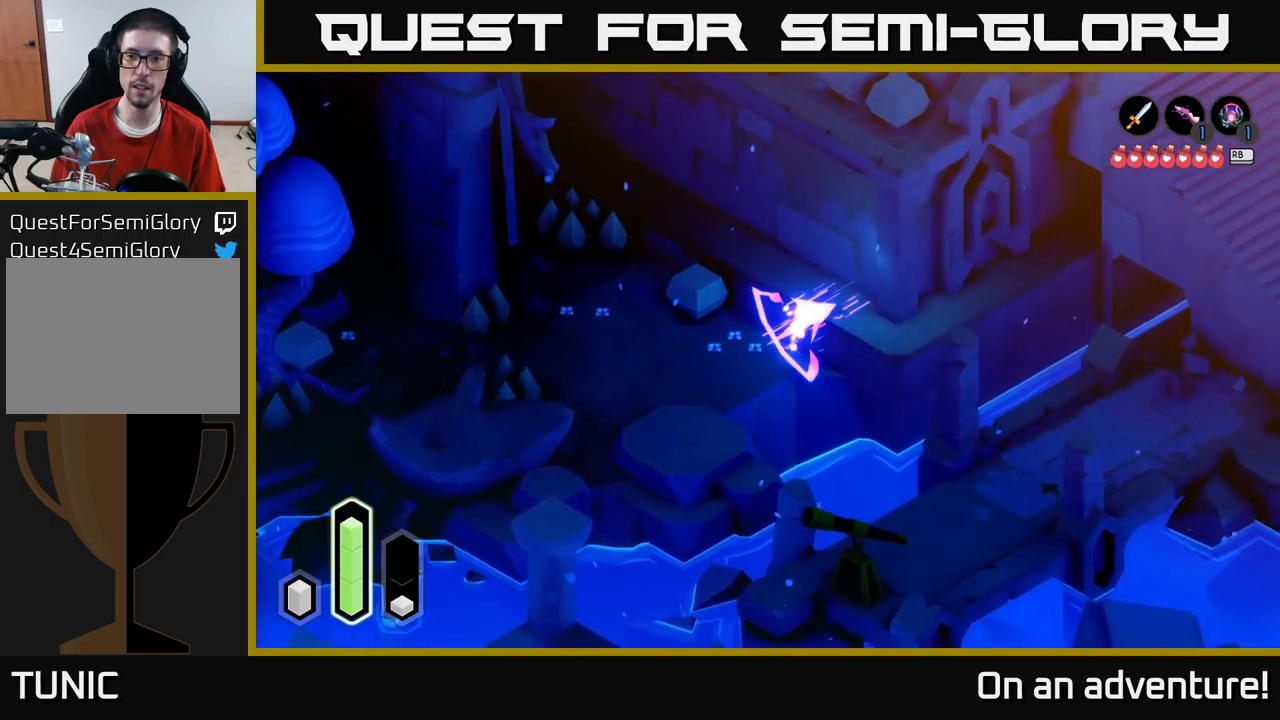
{"buttons": [], "left_stick": "right", "right_stick": "center", "events": [[433, "A", "up"]]}
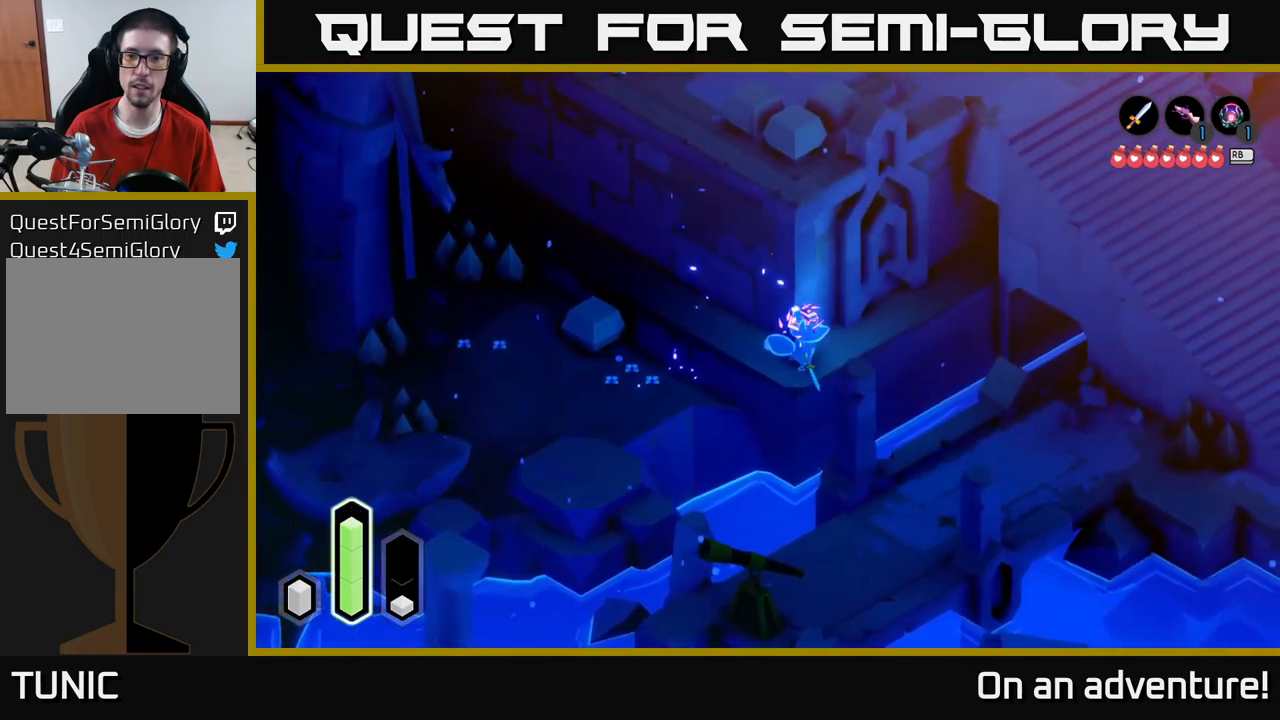
{"buttons": [], "left_stick": "right", "right_stick": "center", "events": []}
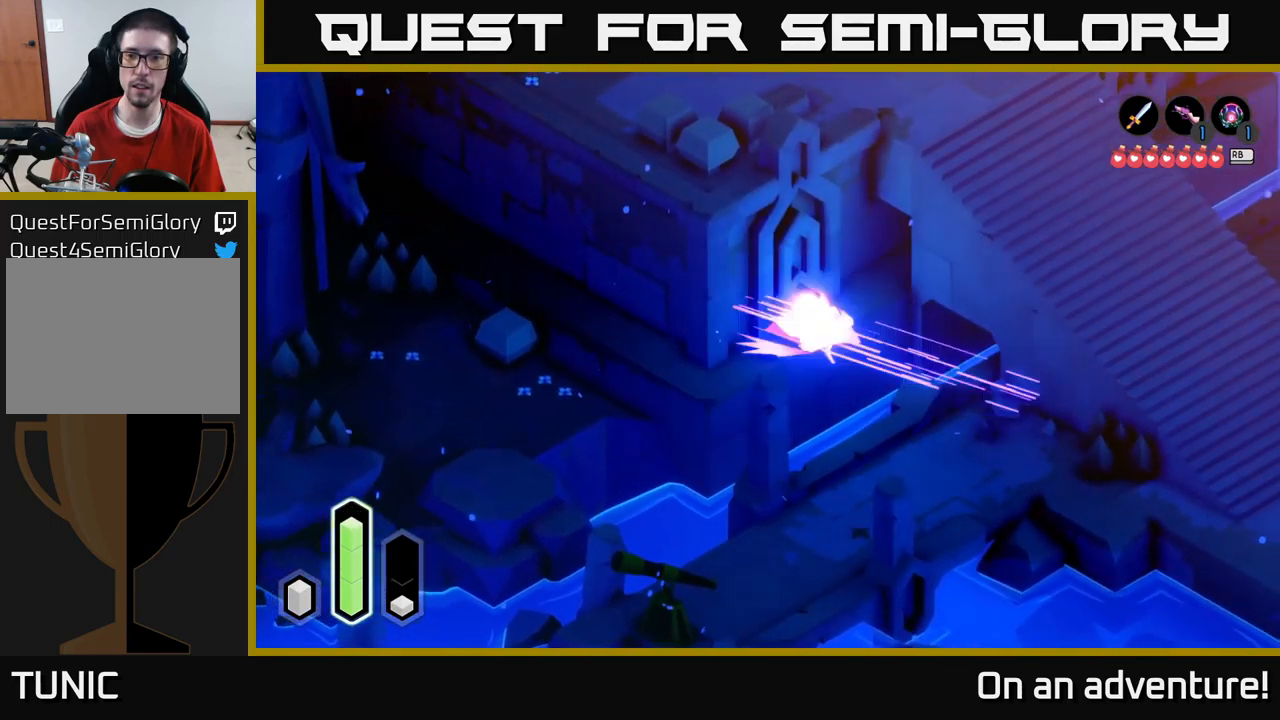
{"buttons": [], "left_stick": "down-right", "right_stick": "center", "events": [[33, "A", "down"], [150, "left_stick", "down-right"], [233, "A", "up"]]}
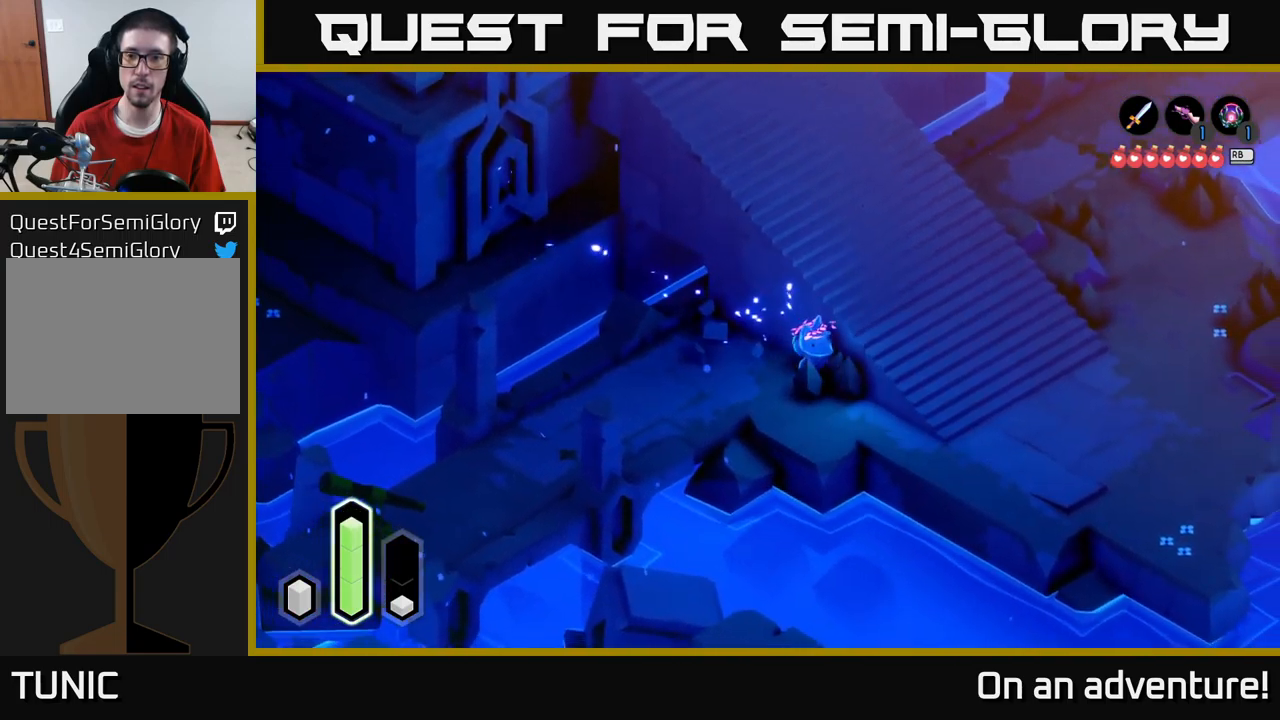
{"buttons": ["A"], "left_stick": "up-right", "right_stick": "center", "events": [[83, "A", "down"], [233, "left_stick", "right"], [466, "left_stick", "up-right"]]}
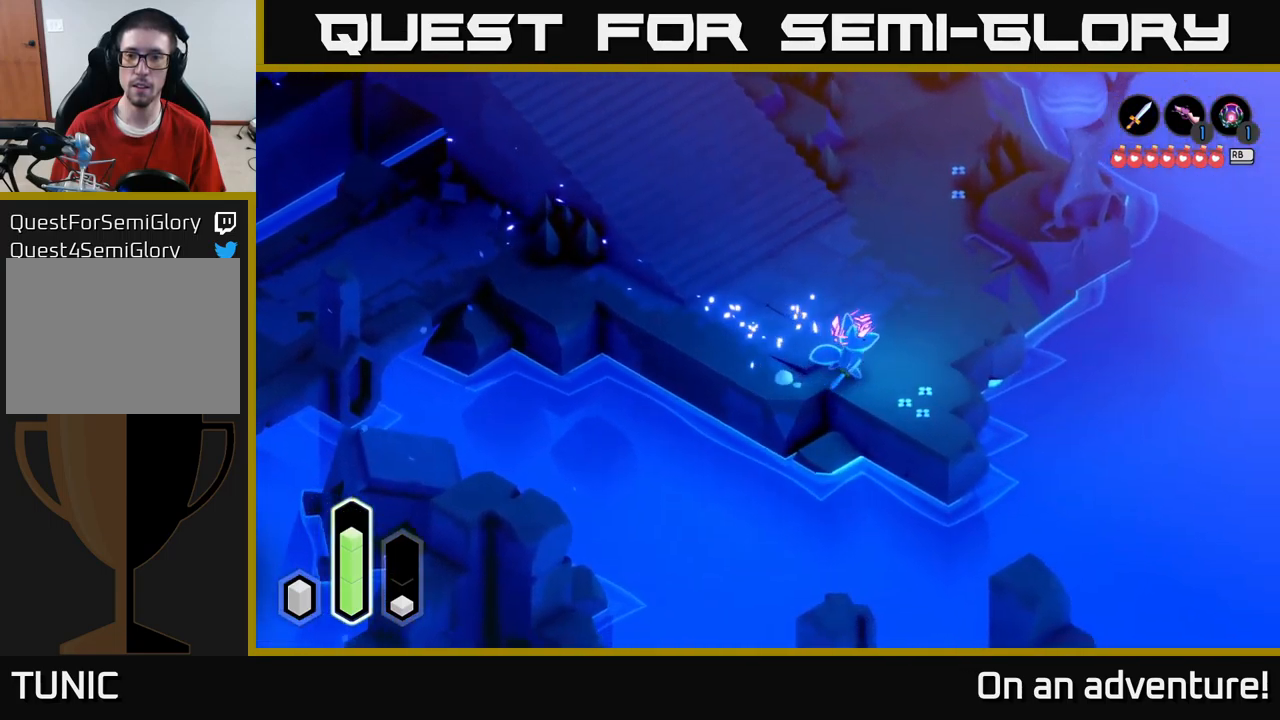
{"buttons": ["A"], "left_stick": "up-left", "right_stick": "center", "events": [[16, "left_stick", "up"], [83, "left_stick", "up-left"]]}
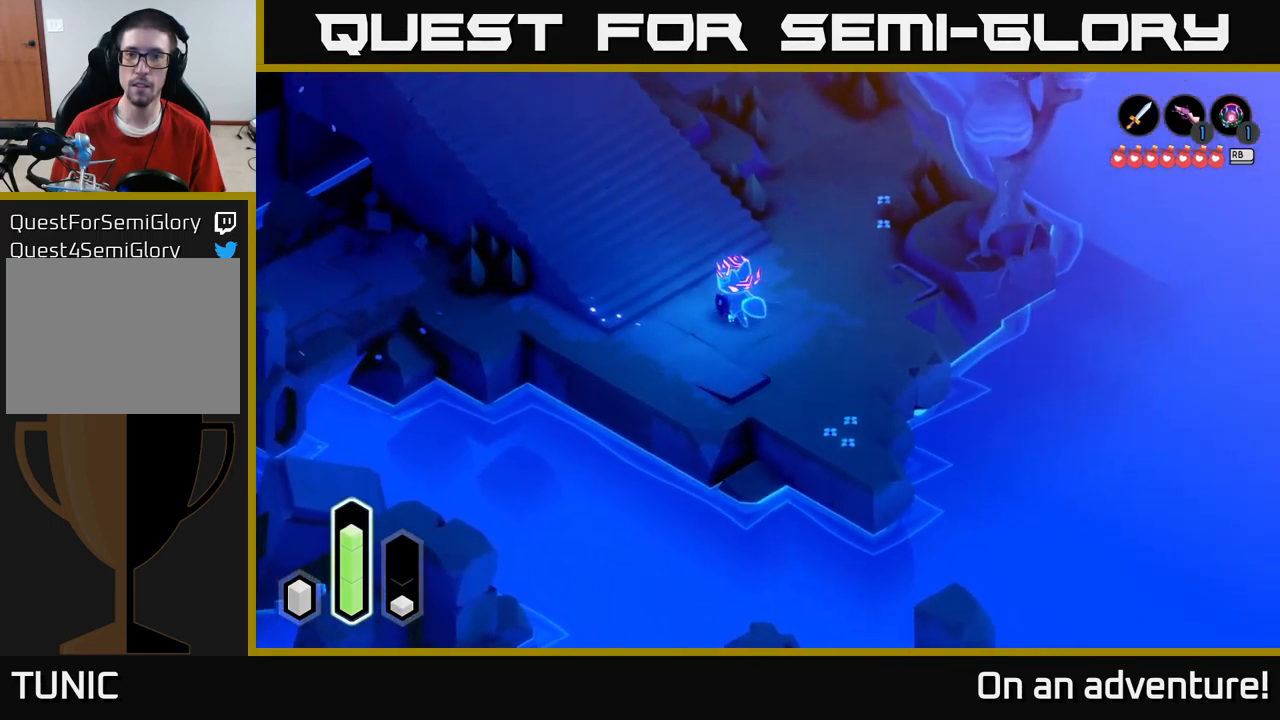
{"buttons": ["A"], "left_stick": "up-left", "right_stick": "center", "events": []}
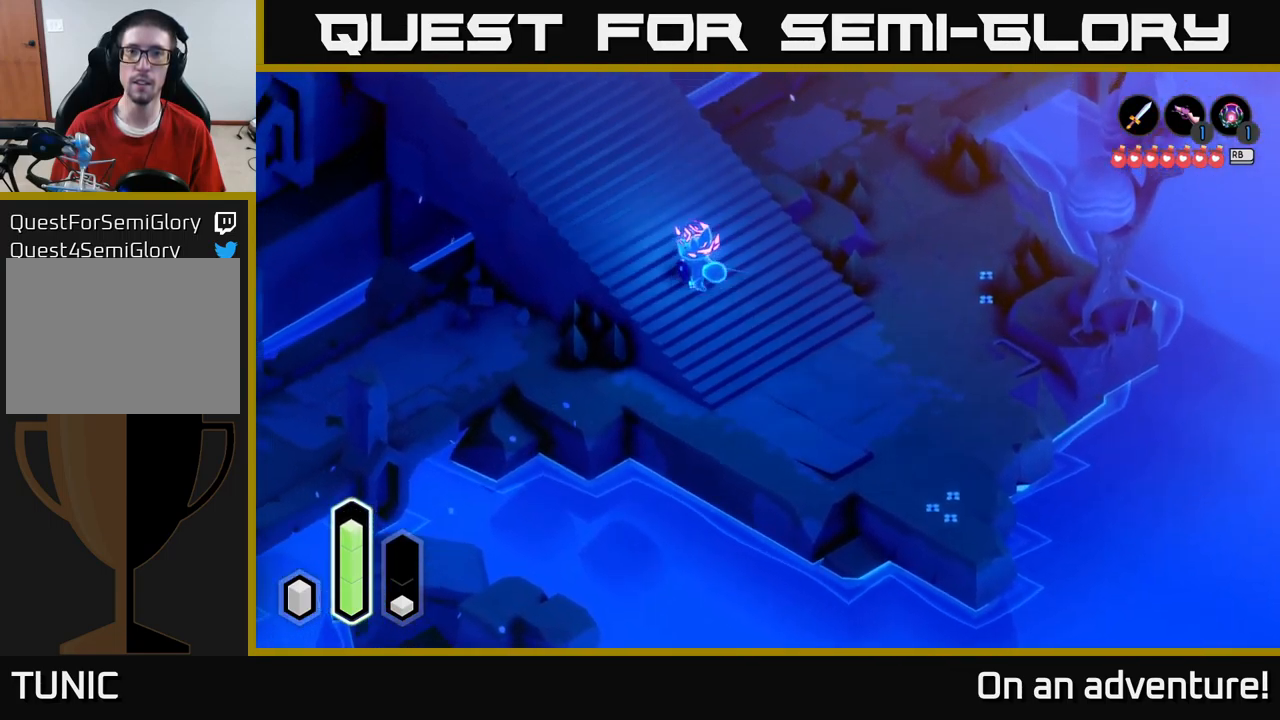
{"buttons": ["A"], "left_stick": "up-left", "right_stick": "center", "events": []}
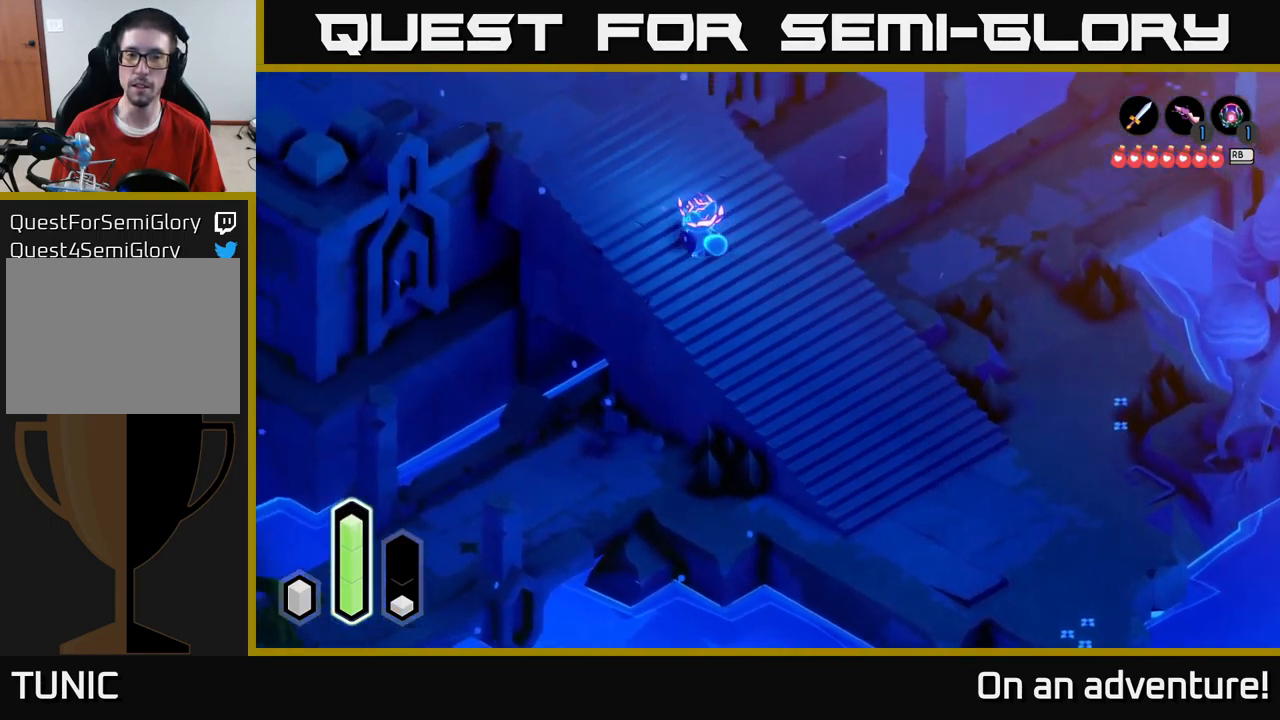
{"buttons": ["A"], "left_stick": "up-left", "right_stick": "center", "events": []}
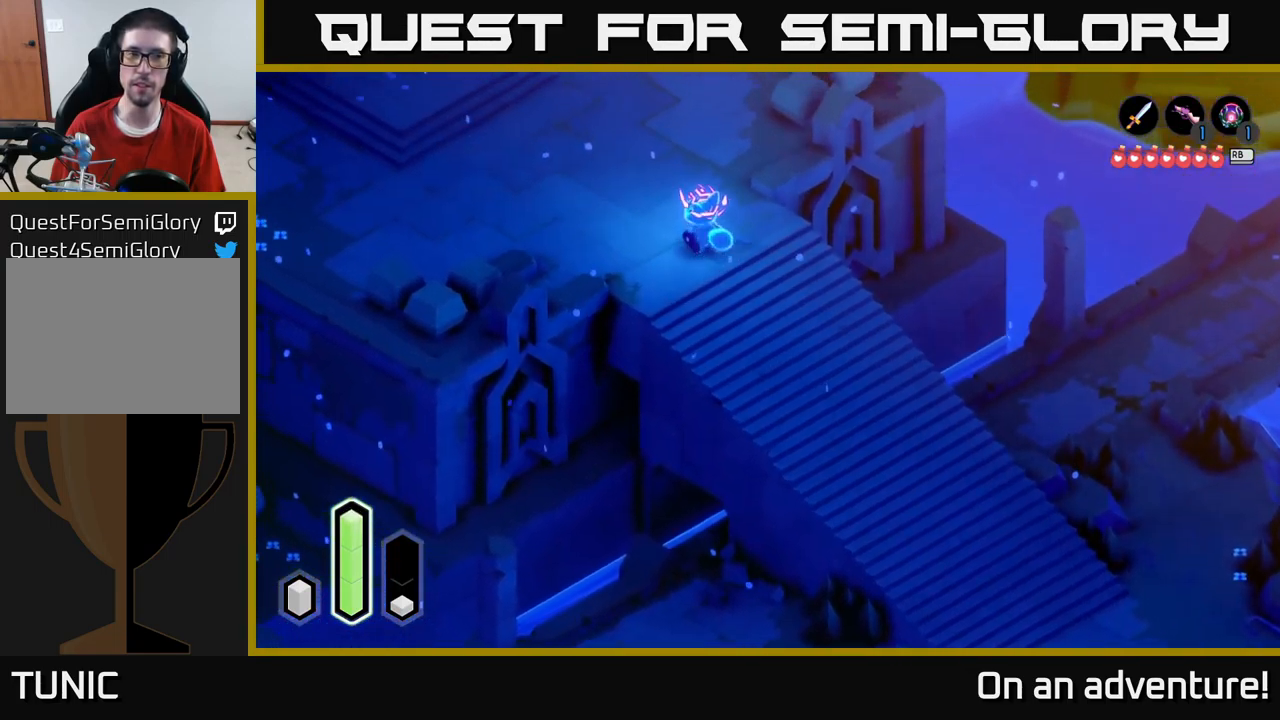
{"buttons": ["A"], "left_stick": "up-left", "right_stick": "center", "events": []}
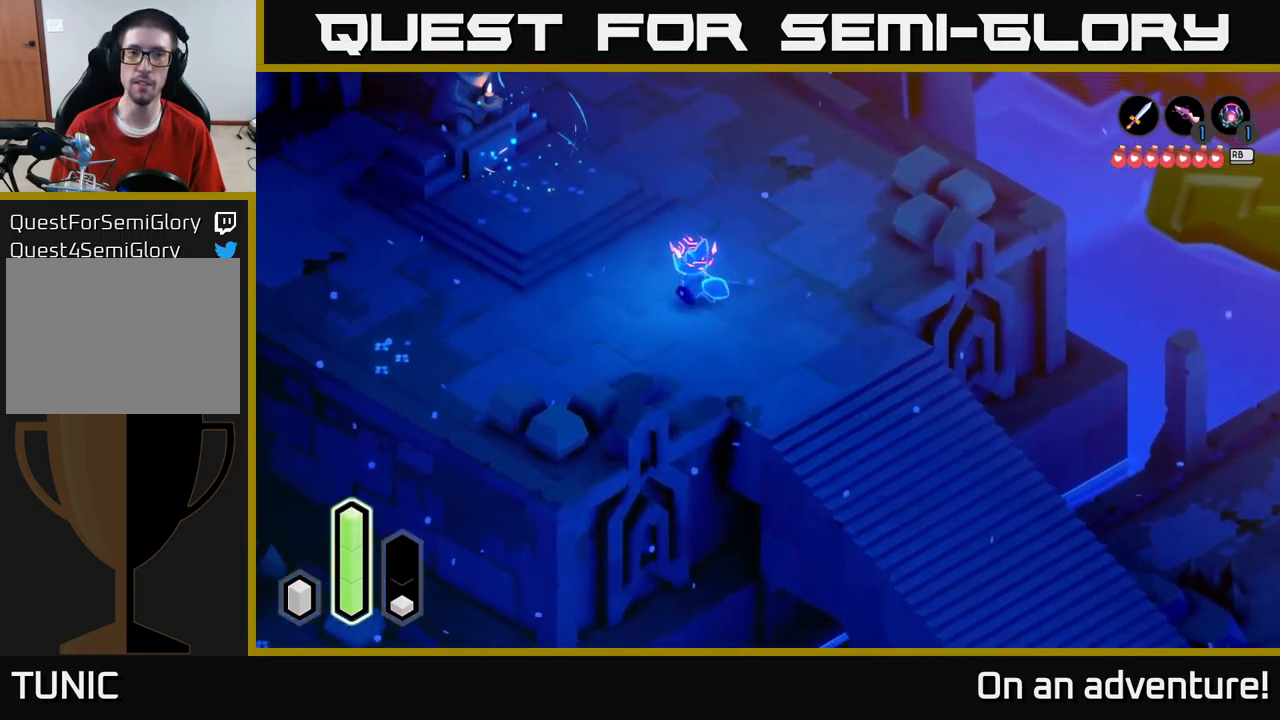
{"buttons": ["A"], "left_stick": "up-left", "right_stick": "center", "events": []}
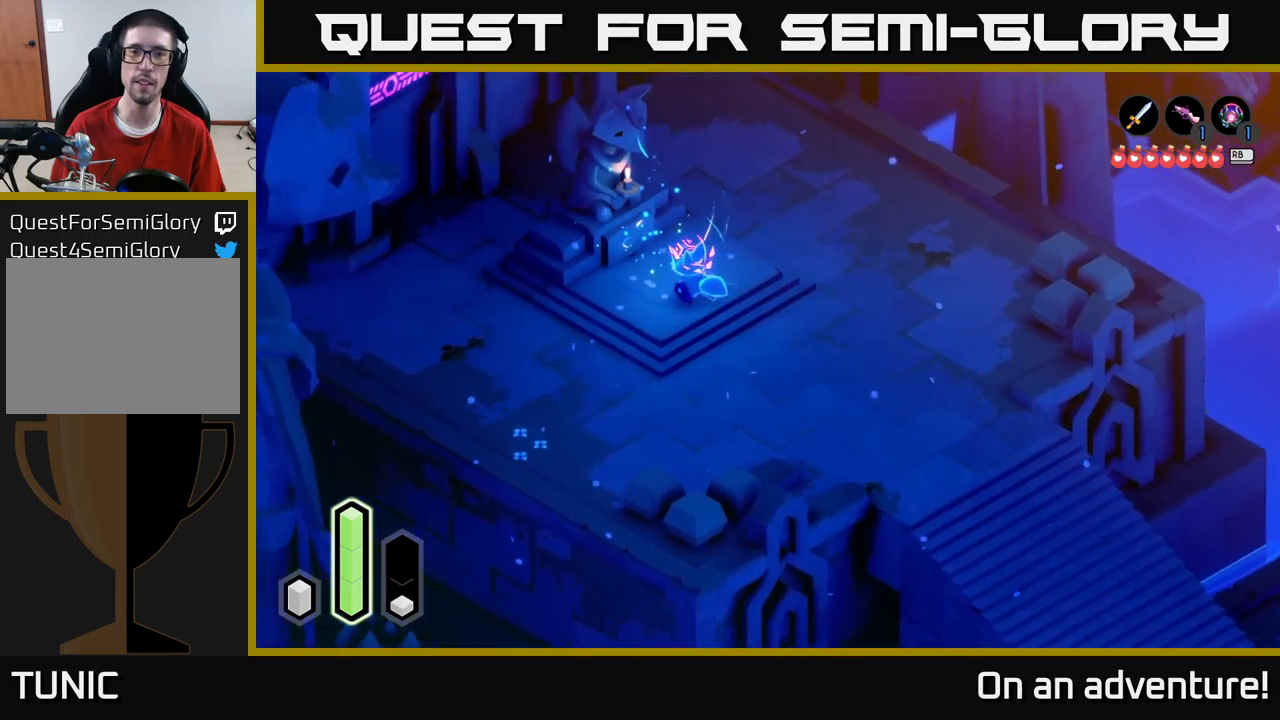
{"buttons": ["A"], "left_stick": "center", "right_stick": "center", "events": [[67, "A", "up"], [183, "left_stick", "center"], [467, "A", "down"]]}
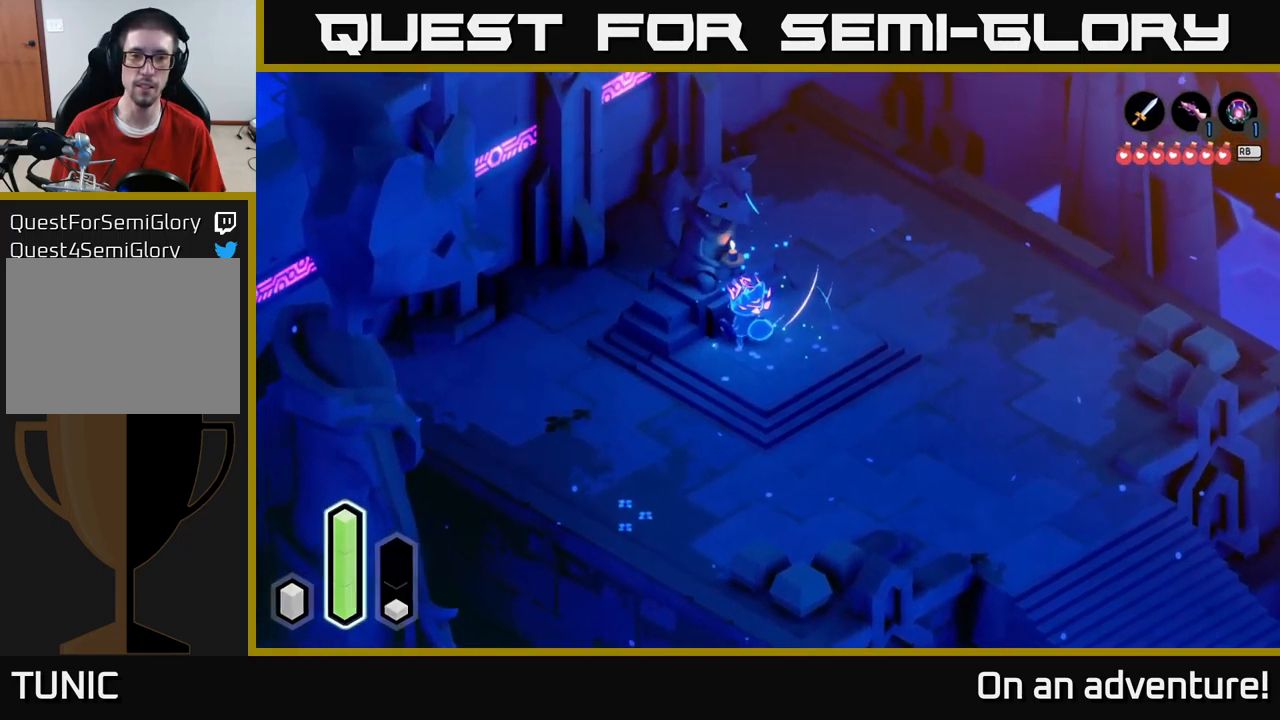
{"buttons": ["A"], "left_stick": "center", "right_stick": "center", "events": []}
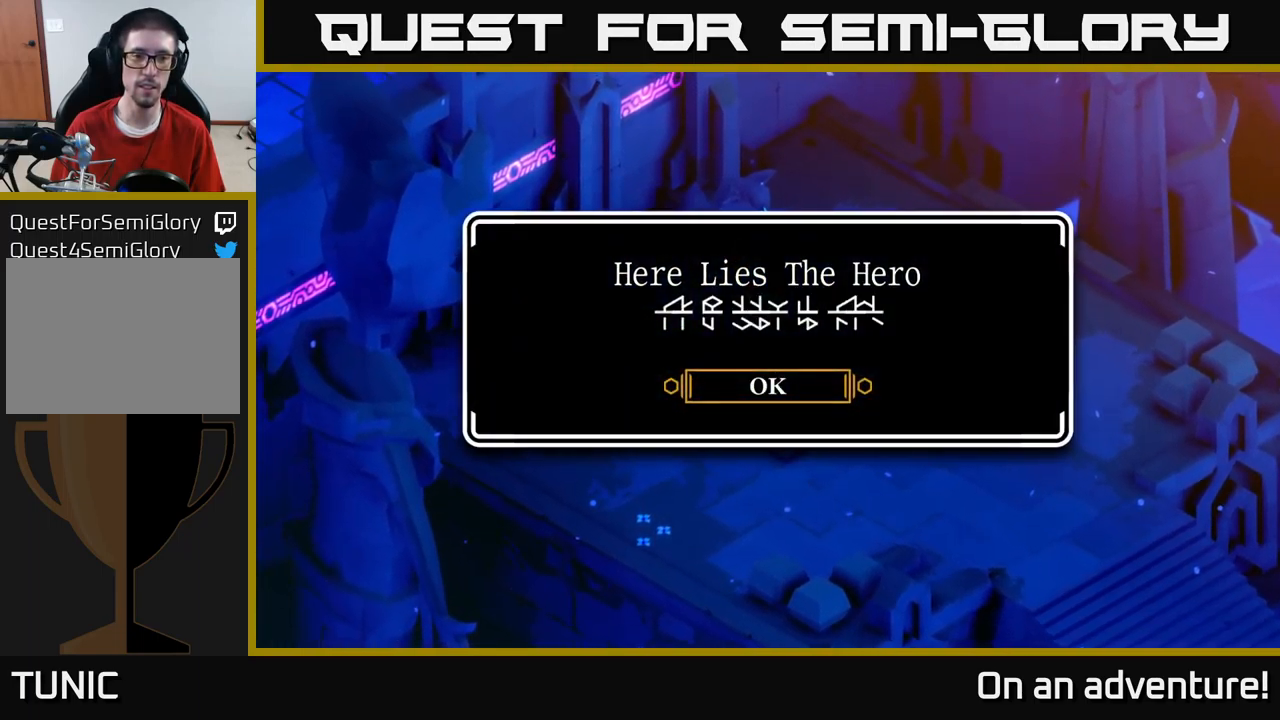
{"buttons": [], "left_stick": "right", "right_stick": "center", "events": [[250, "A", "up"], [283, "A", "down"], [367, "left_stick", "right"], [433, "A", "up"]]}
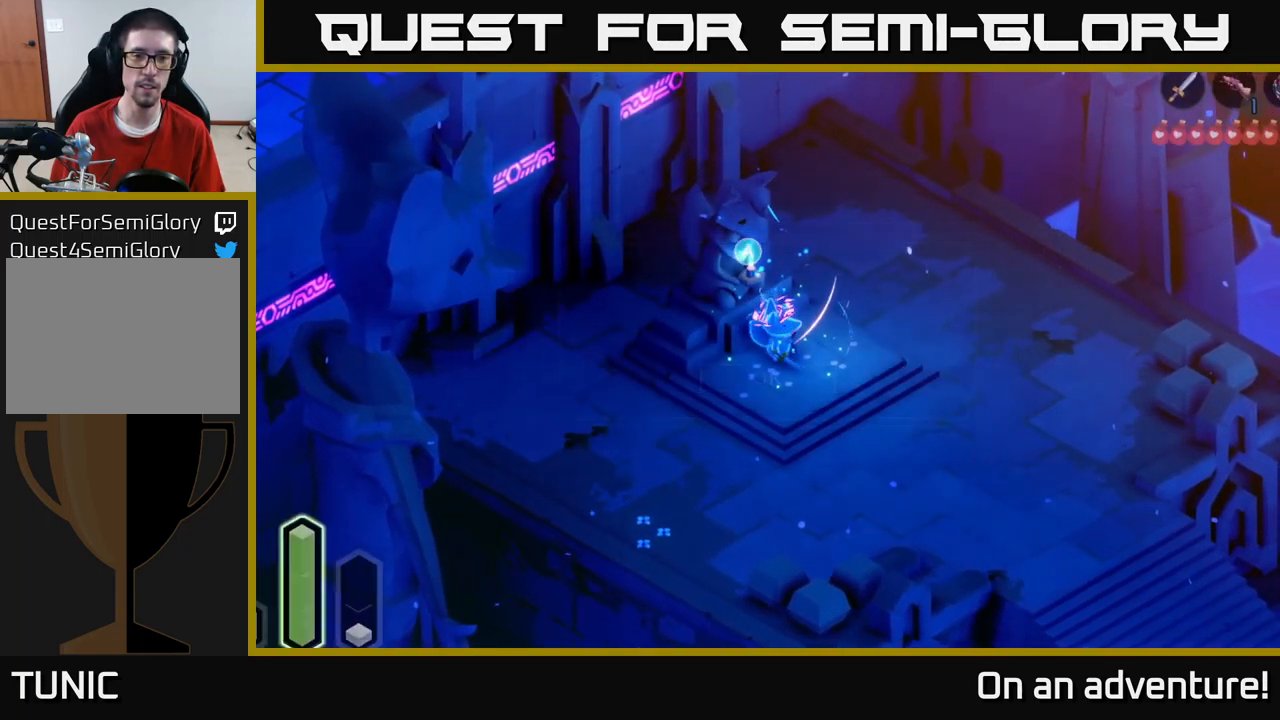
{"buttons": ["A"], "left_stick": "center", "right_stick": "center", "events": [[83, "left_stick", "down-right"], [233, "left_stick", "up-left"], [350, "A", "down"], [383, "left_stick", "center"]]}
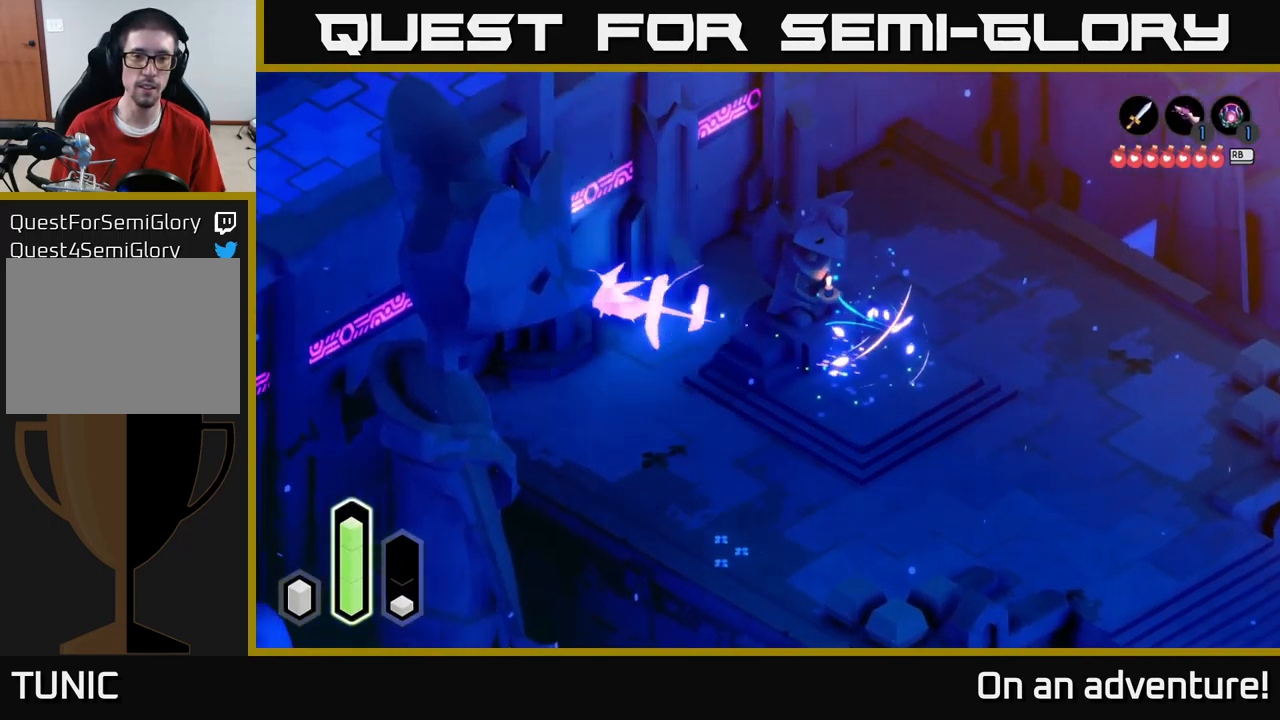
{"buttons": ["A"], "left_stick": "down-right", "right_stick": "center", "events": [[267, "A", "up"], [333, "left_stick", "down-right"], [417, "A", "down"]]}